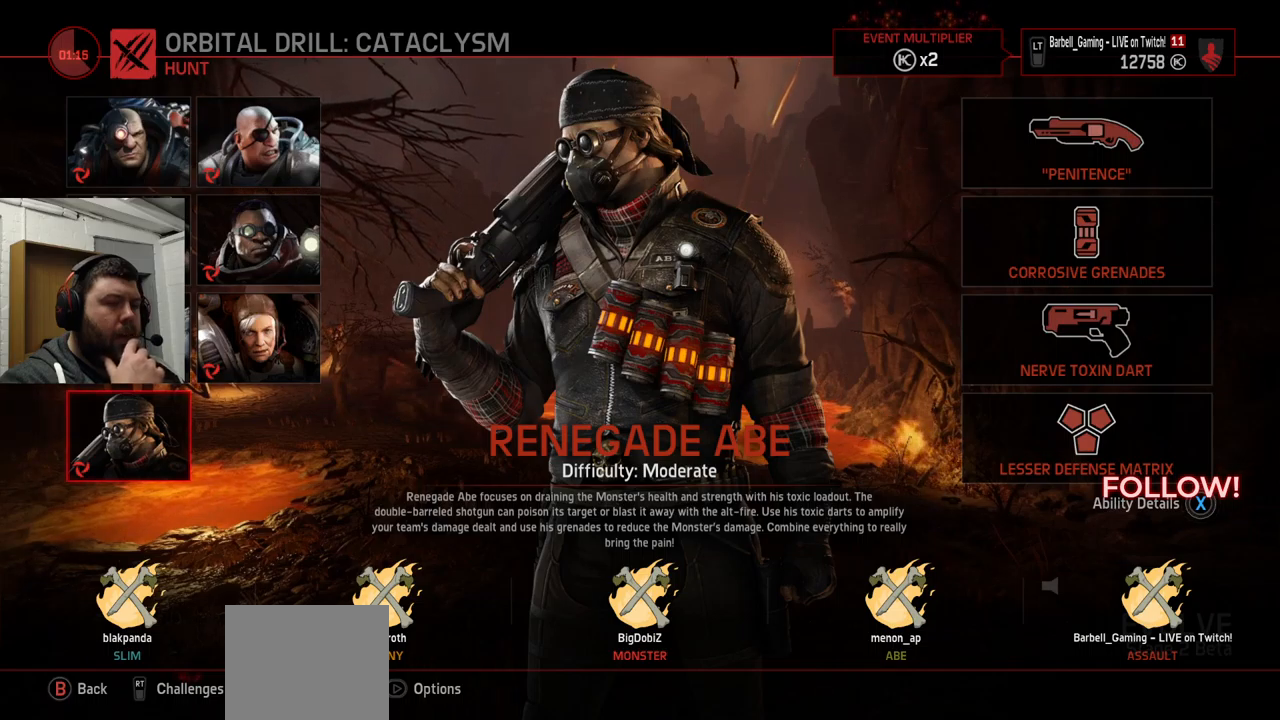
Gameplay with a controller (PlayStation layout); each line is a JSON object with the inputs held at the frame after it. "events" lists button and stick changes between this image and that frame as [ms after this image, input, new state], when the widget could be followed in between.
{"buttons": [], "left_stick": "center", "right_stick": "center", "events": [[283, "DPAD_DOWN", "down"], [416, "DPAD_DOWN", "up"]]}
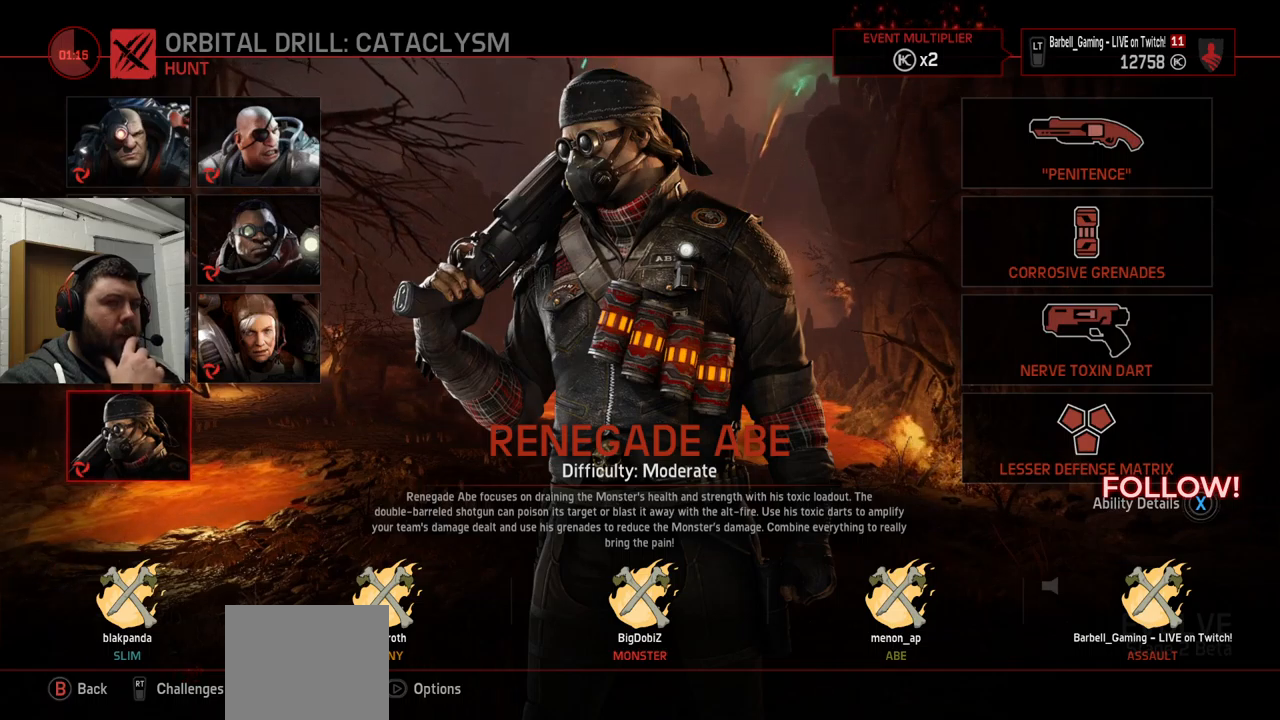
{"buttons": [], "left_stick": "center", "right_stick": "center", "events": [[266, "DPAD_UP", "down"], [366, "DPAD_UP", "up"]]}
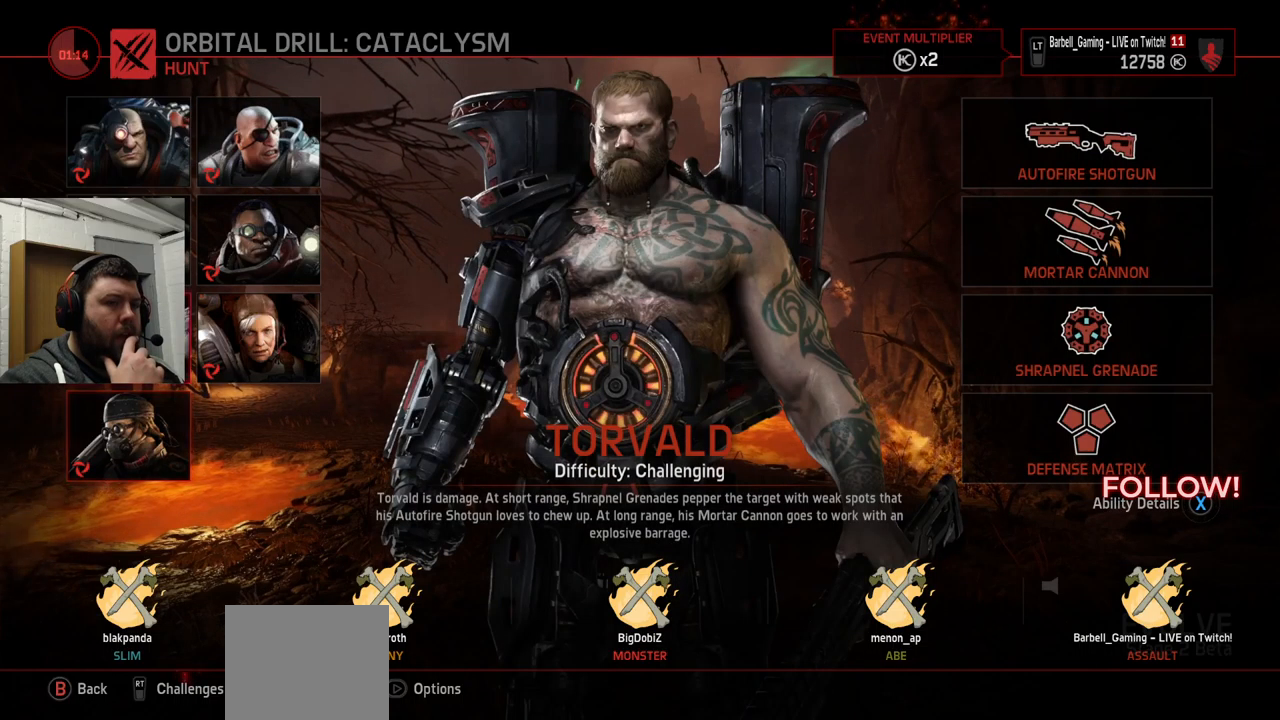
{"buttons": [], "left_stick": "center", "right_stick": "center", "events": []}
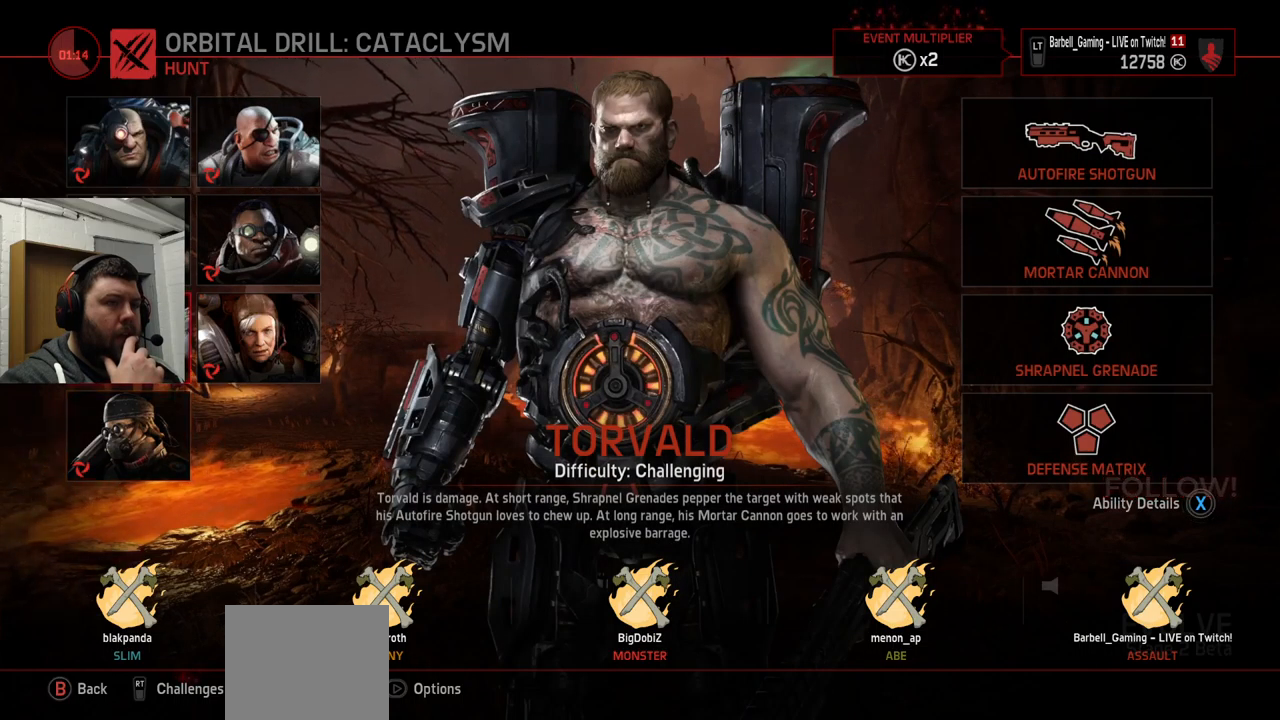
{"buttons": [], "left_stick": "center", "right_stick": "center", "events": [[66, "DPAD_DOWN", "down"], [183, "DPAD_DOWN", "up"]]}
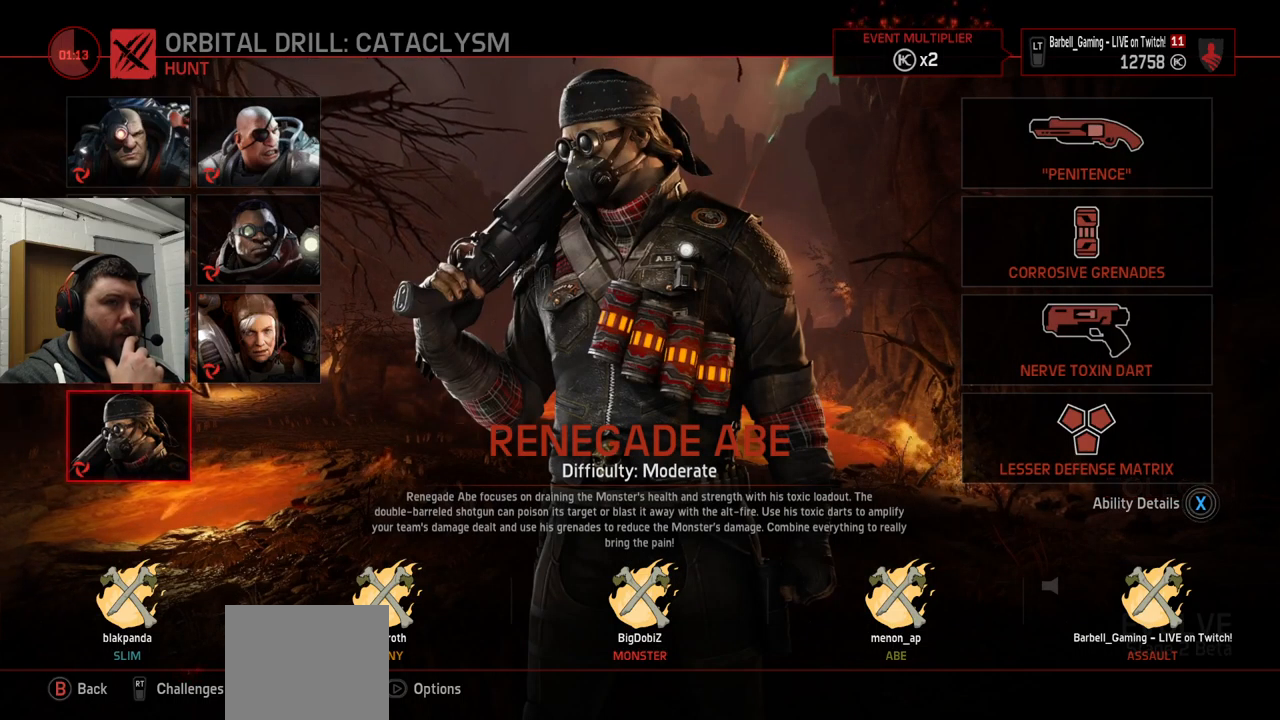
{"buttons": [], "left_stick": "center", "right_stick": "center", "events": []}
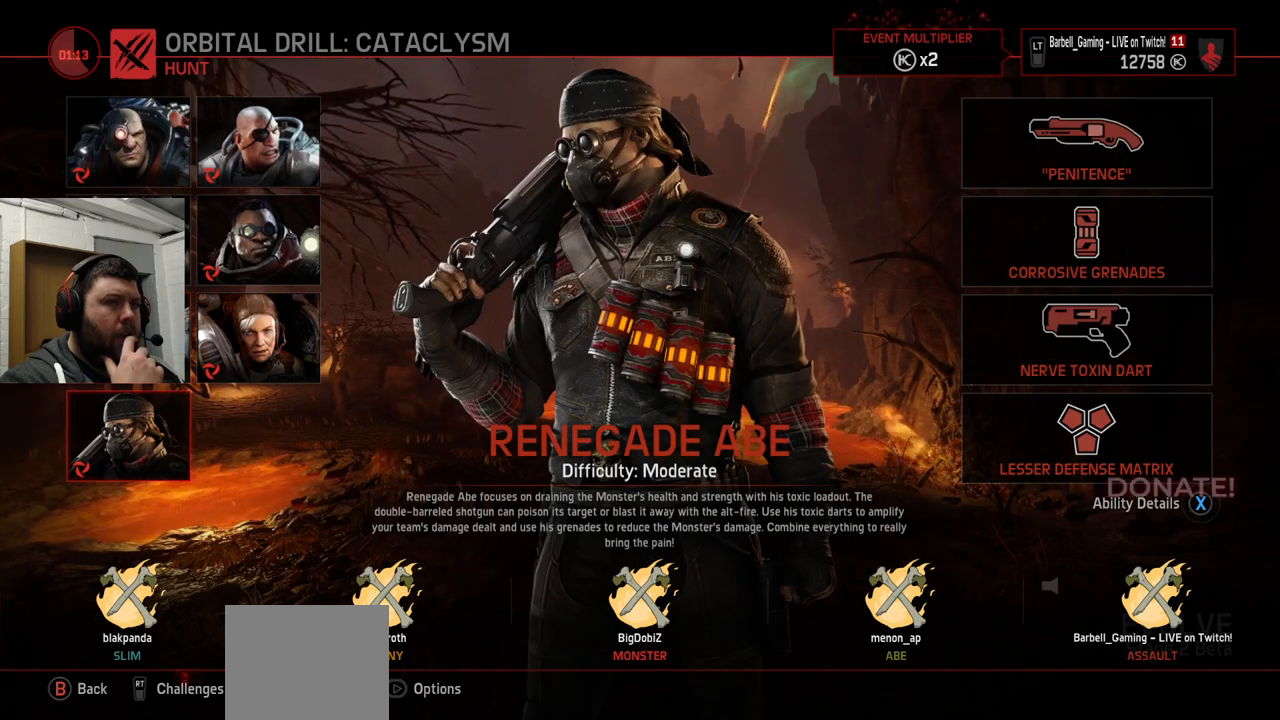
{"buttons": [], "left_stick": "center", "right_stick": "center", "events": []}
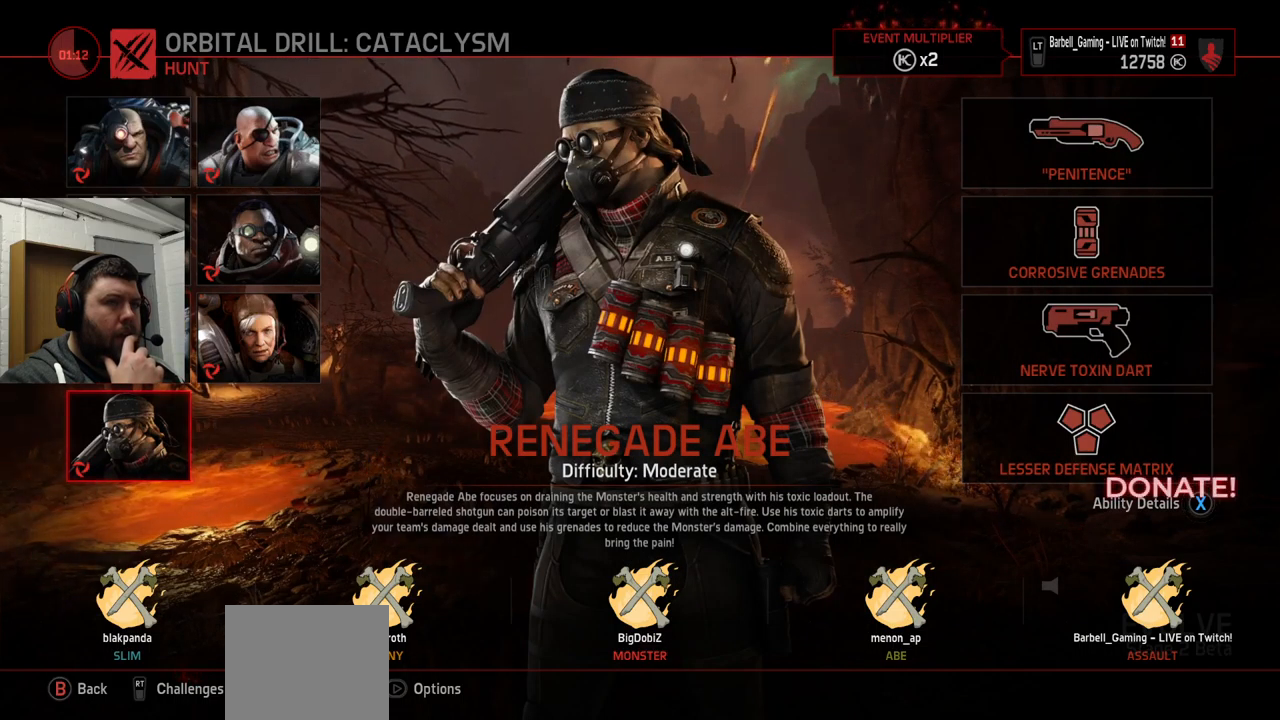
{"buttons": [], "left_stick": "center", "right_stick": "center", "events": []}
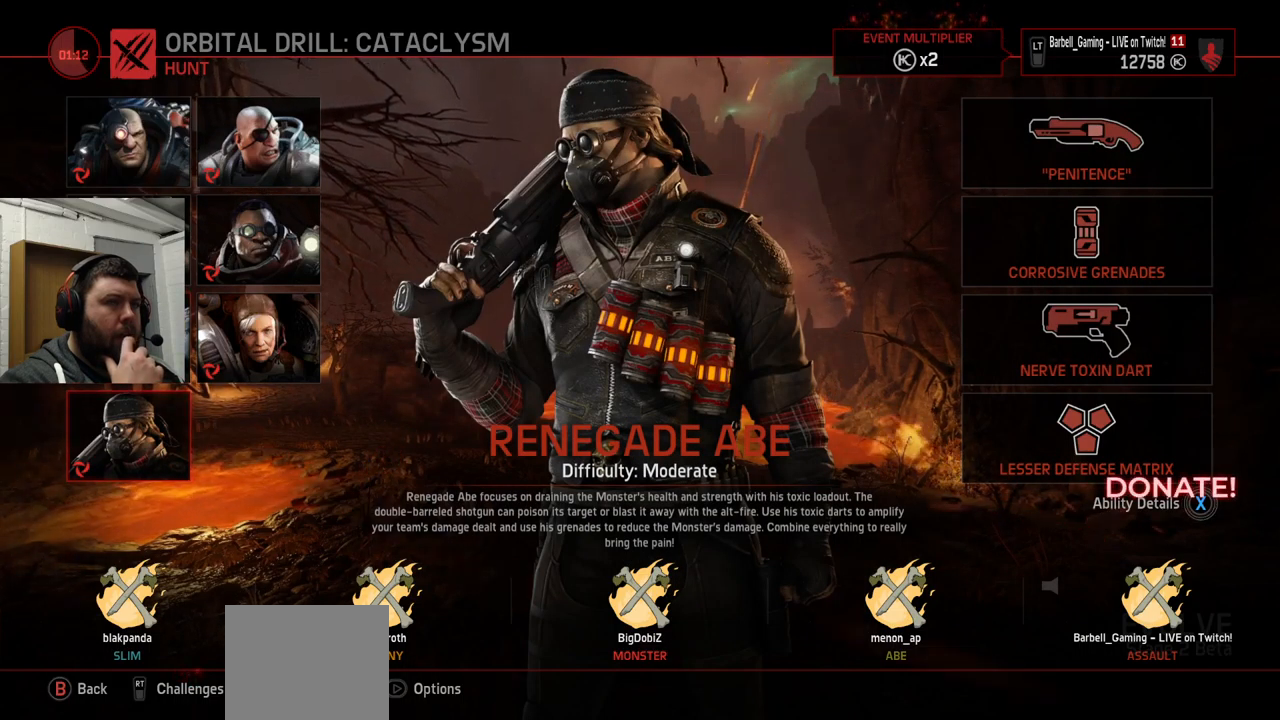
{"buttons": [], "left_stick": "center", "right_stick": "center", "events": []}
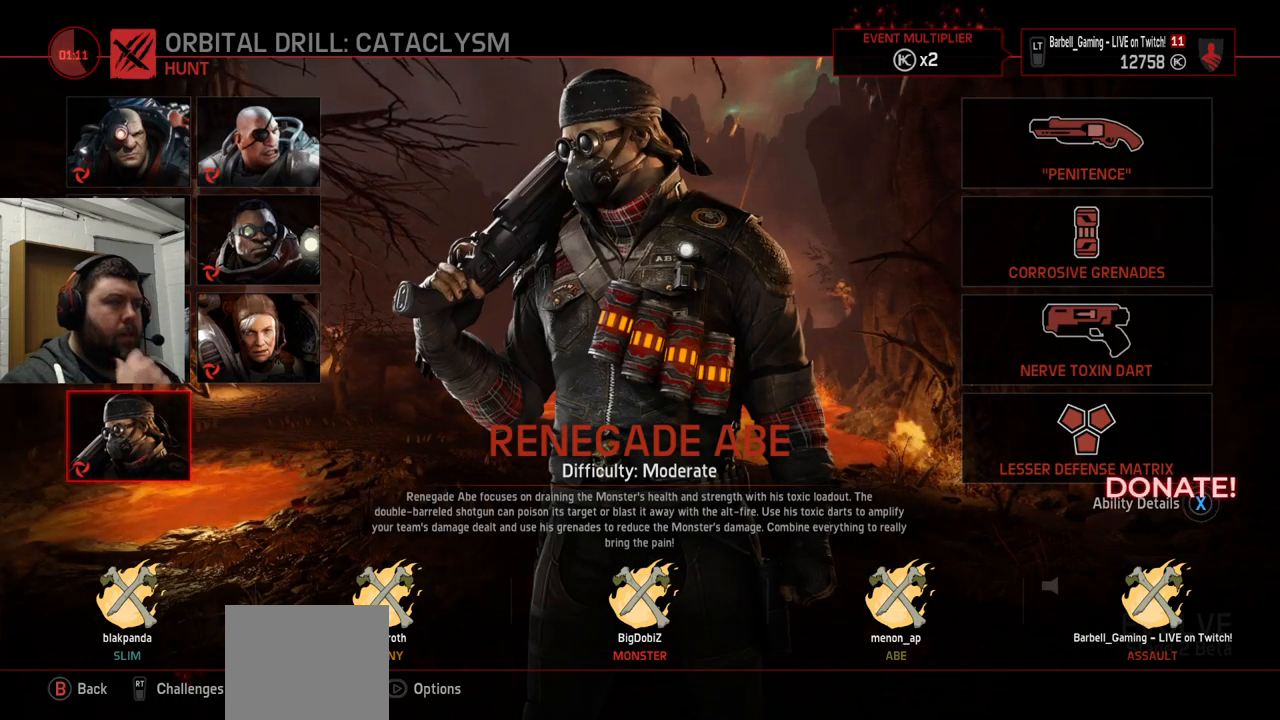
{"buttons": [], "left_stick": "center", "right_stick": "center", "events": [[33, "DPAD_UP", "down"], [116, "DPAD_UP", "up"], [200, "DPAD_UP", "down"], [300, "DPAD_UP", "up"]]}
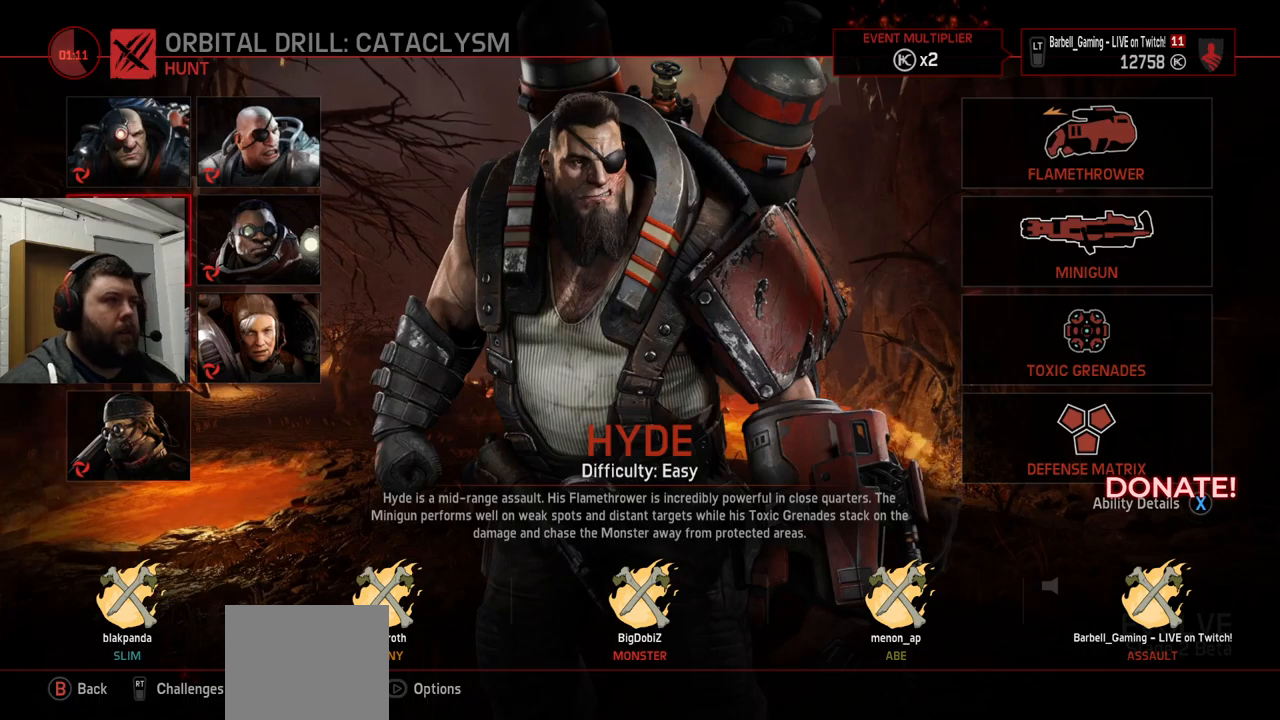
{"buttons": [], "left_stick": "center", "right_stick": "center", "events": [[367, "SQUARE", "down"], [500, "SQUARE", "up"]]}
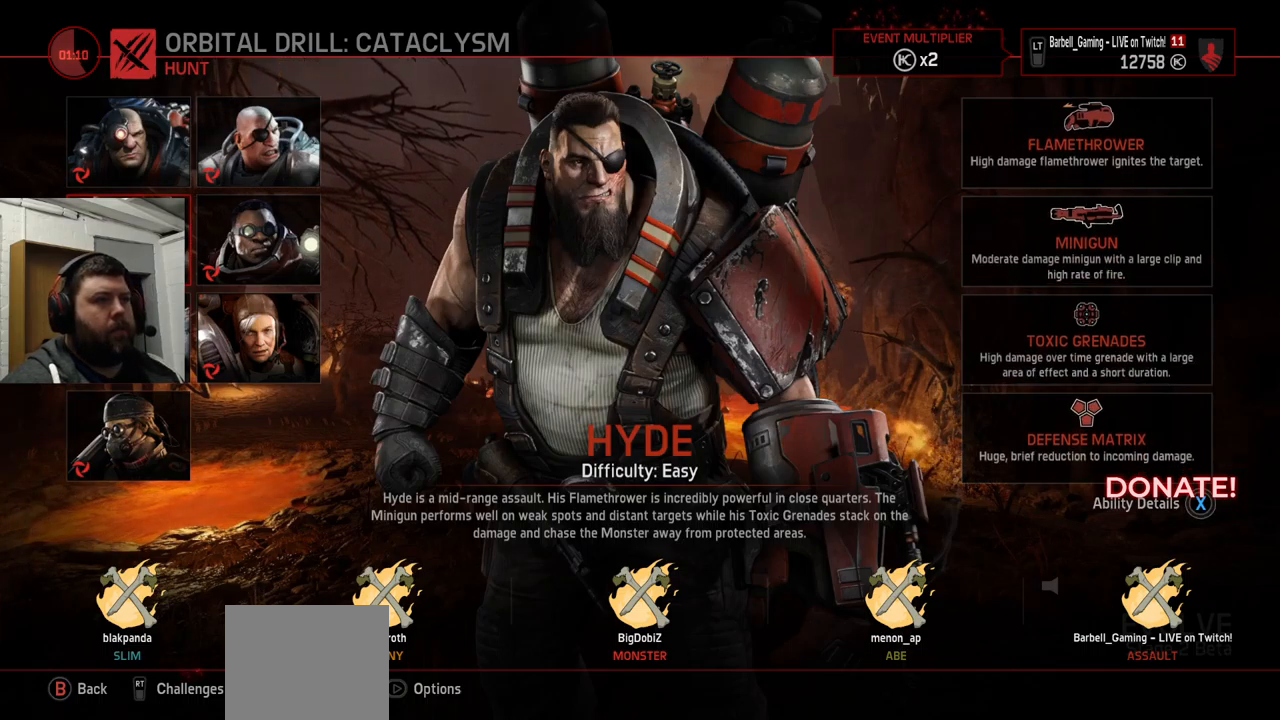
{"buttons": [], "left_stick": "center", "right_stick": "center", "events": []}
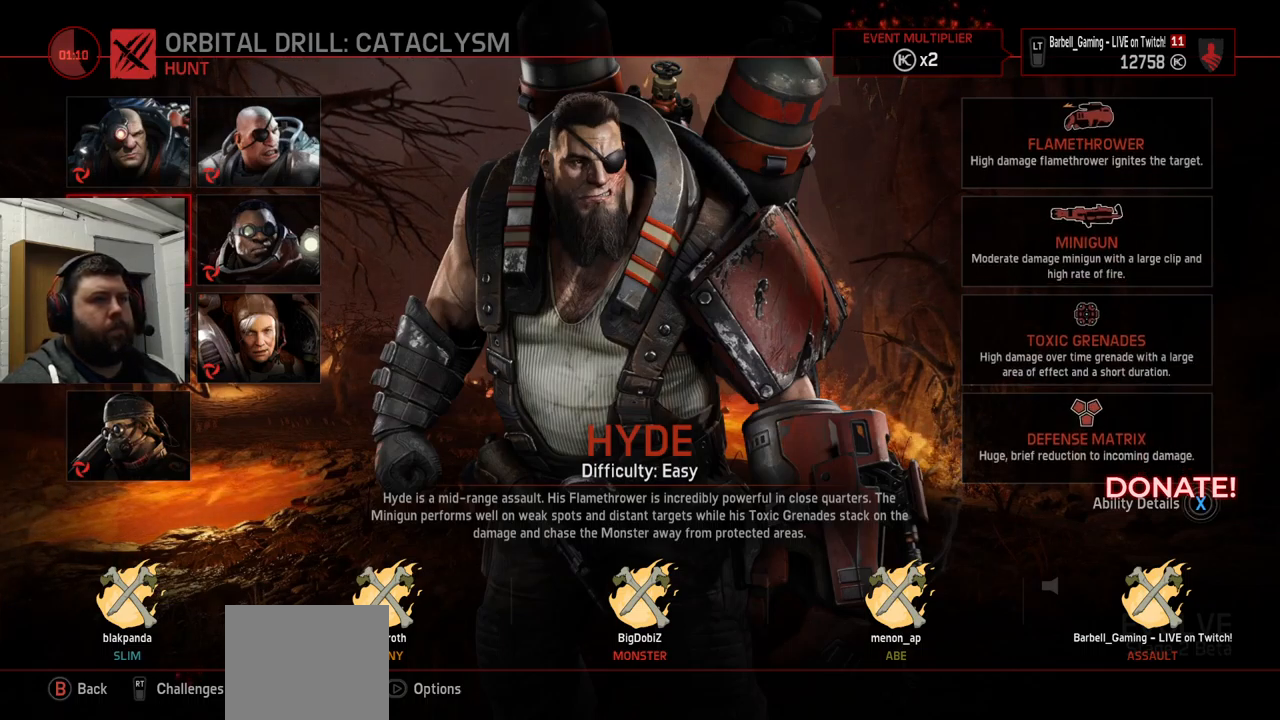
{"buttons": [], "left_stick": "center", "right_stick": "center", "events": [[167, "SQUARE", "down"], [283, "SQUARE", "up"]]}
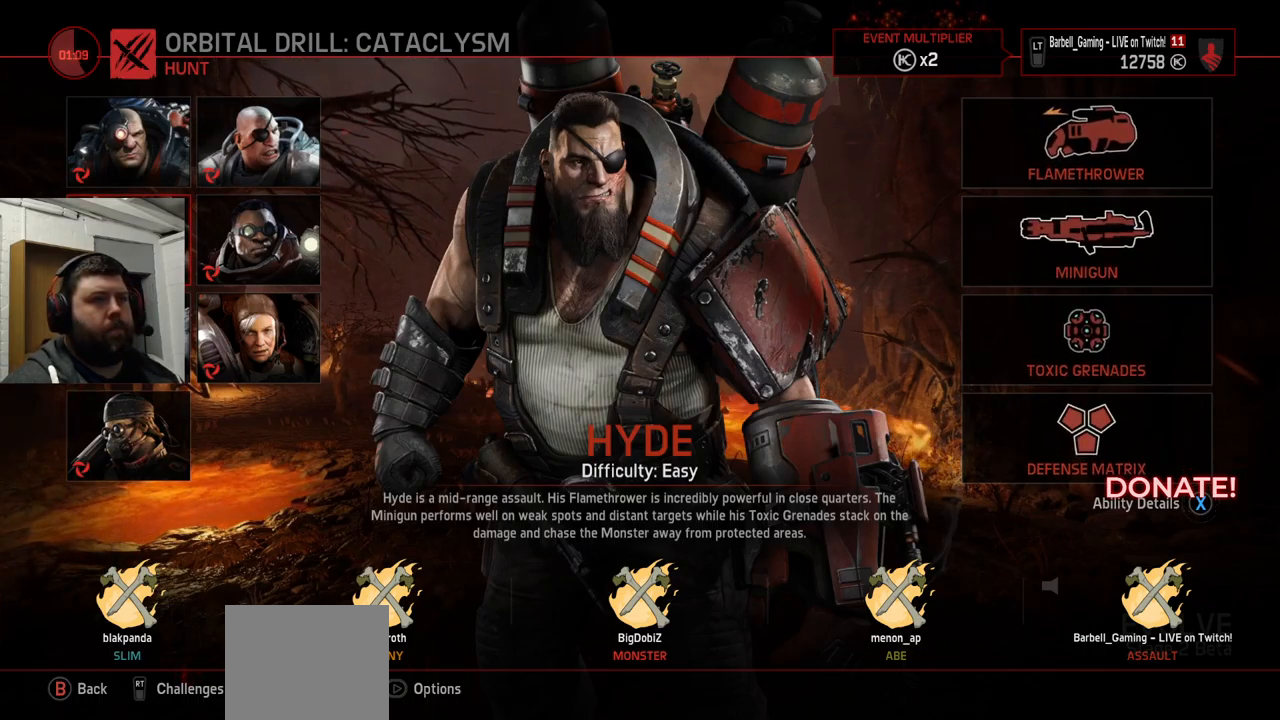
{"buttons": [], "left_stick": "center", "right_stick": "center", "events": [[300, "SQUARE", "down"], [400, "SQUARE", "up"]]}
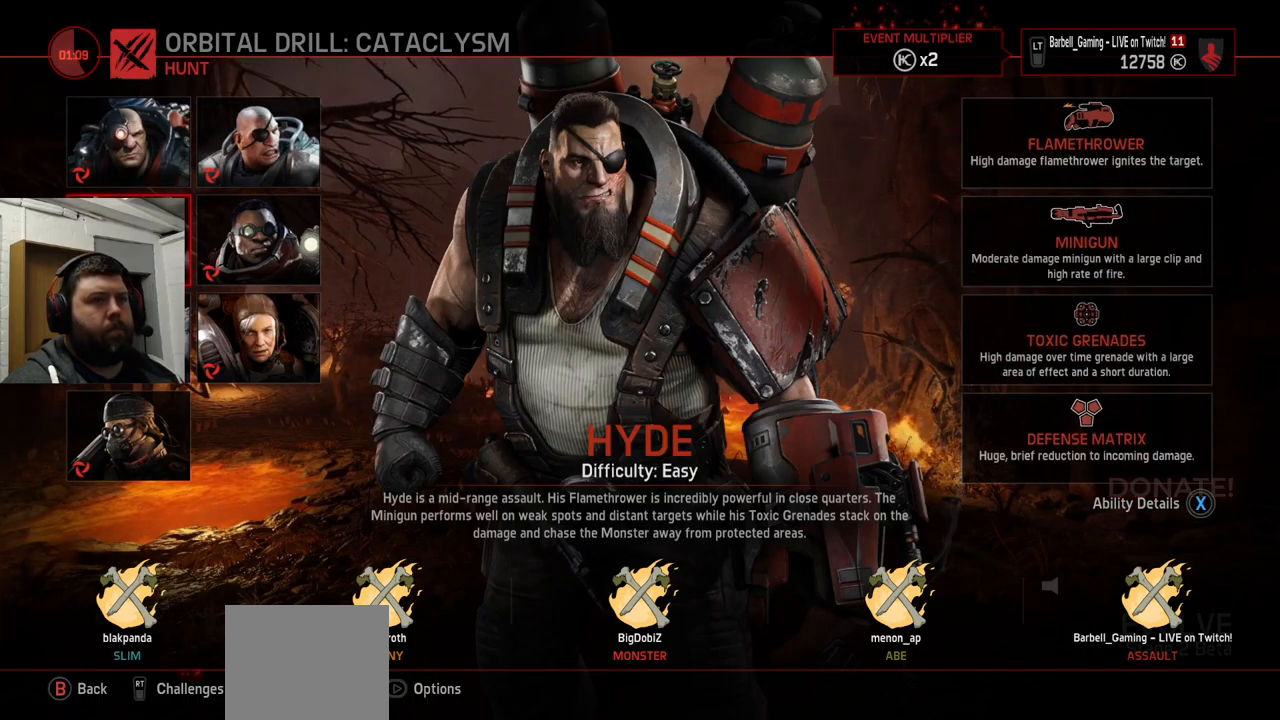
{"buttons": [], "left_stick": "center", "right_stick": "center", "events": []}
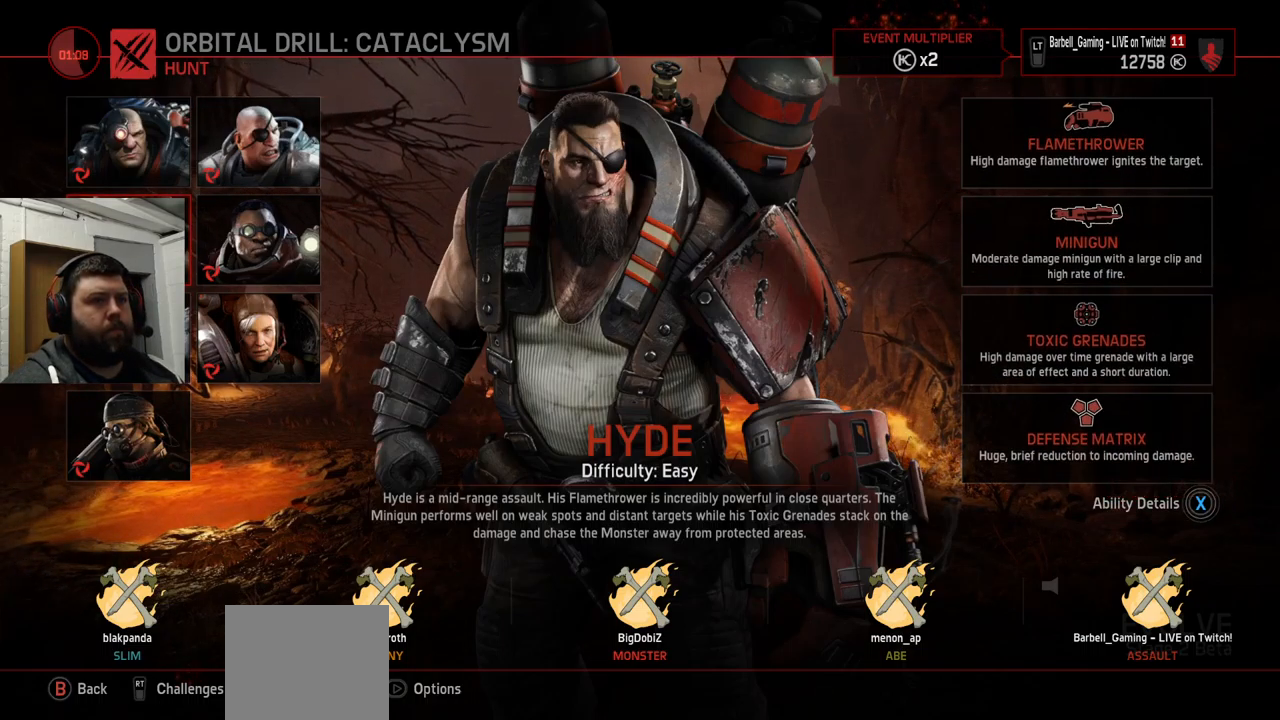
{"buttons": [], "left_stick": "center", "right_stick": "center", "events": [[283, "DPAD_DOWN", "down"], [367, "DPAD_DOWN", "up"]]}